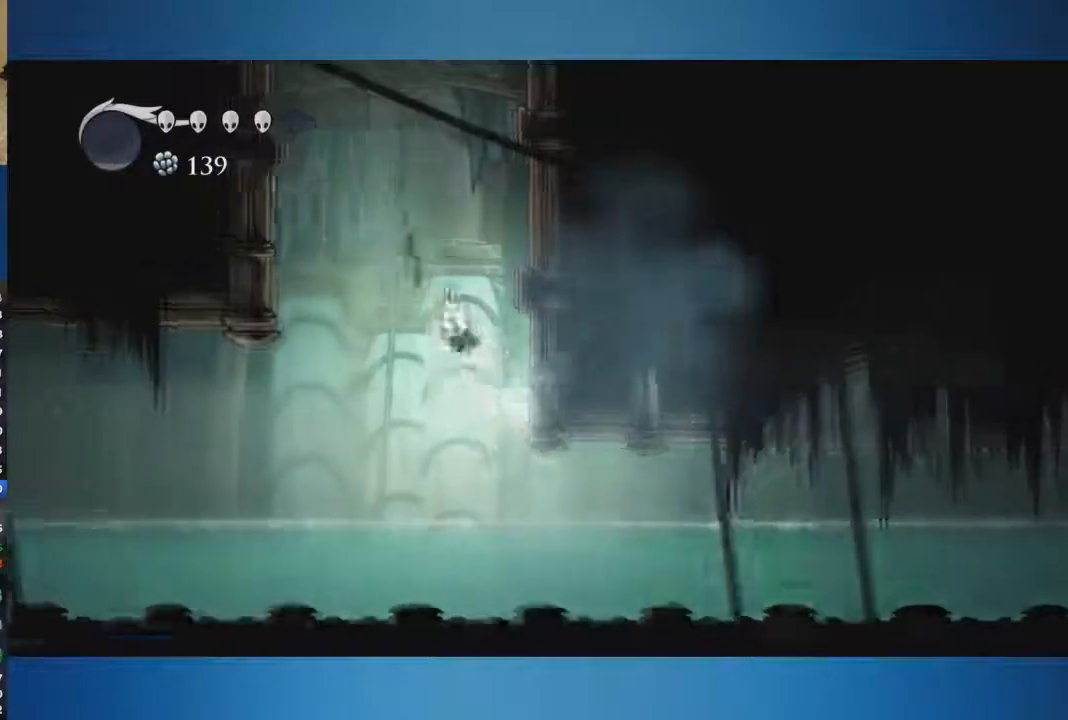
Gameplay with a controller (Xbox layout); each line is a JSON object with the inputs held at the frame after it. "button_events" lists button changes between this image and that frame as [ms after this image, input, new state], when the widget could be followed in between (sticks are given only as held states). Not read: L1 L2 L3 R1 R2 R3.
{"buttons": ["A"], "left_stick": "left", "right_stick": "center", "button_events": []}
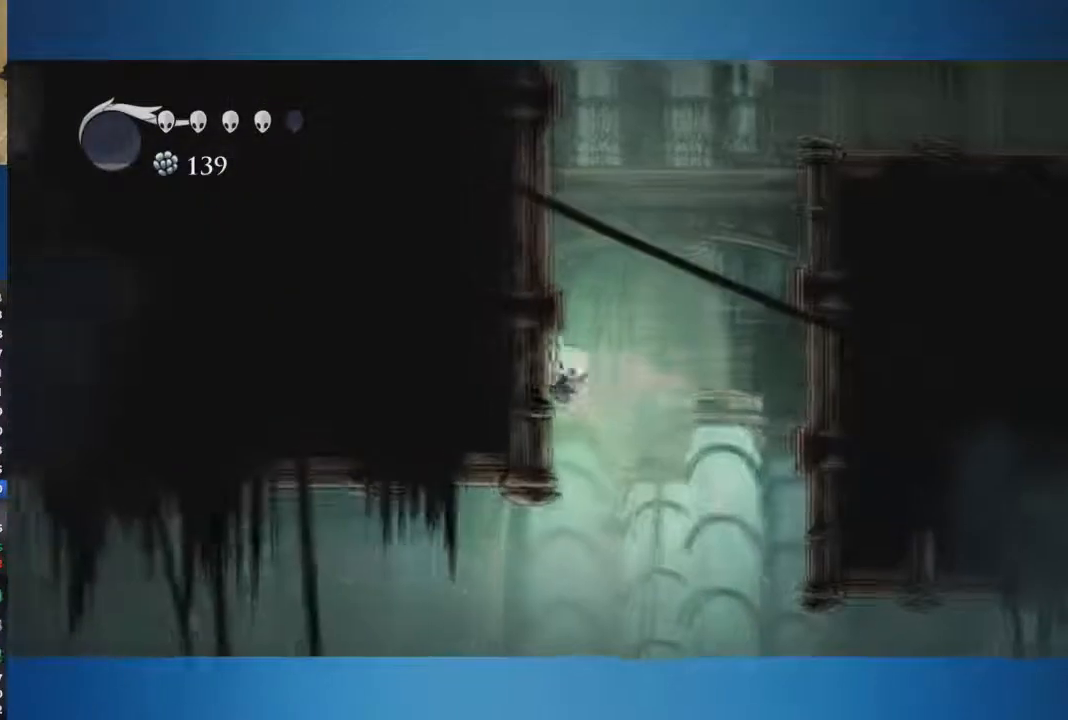
{"buttons": ["A"], "left_stick": "left", "right_stick": "center", "button_events": []}
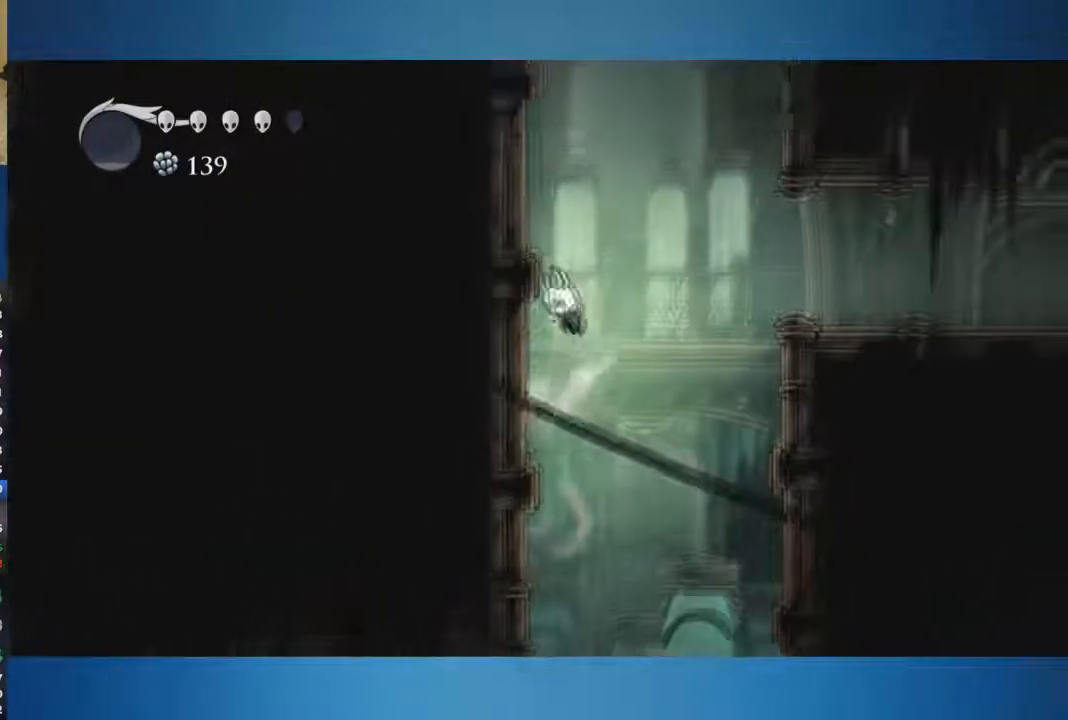
{"buttons": ["A"], "left_stick": "left", "right_stick": "center", "button_events": [[117, "A", "up"], [167, "A", "down"]]}
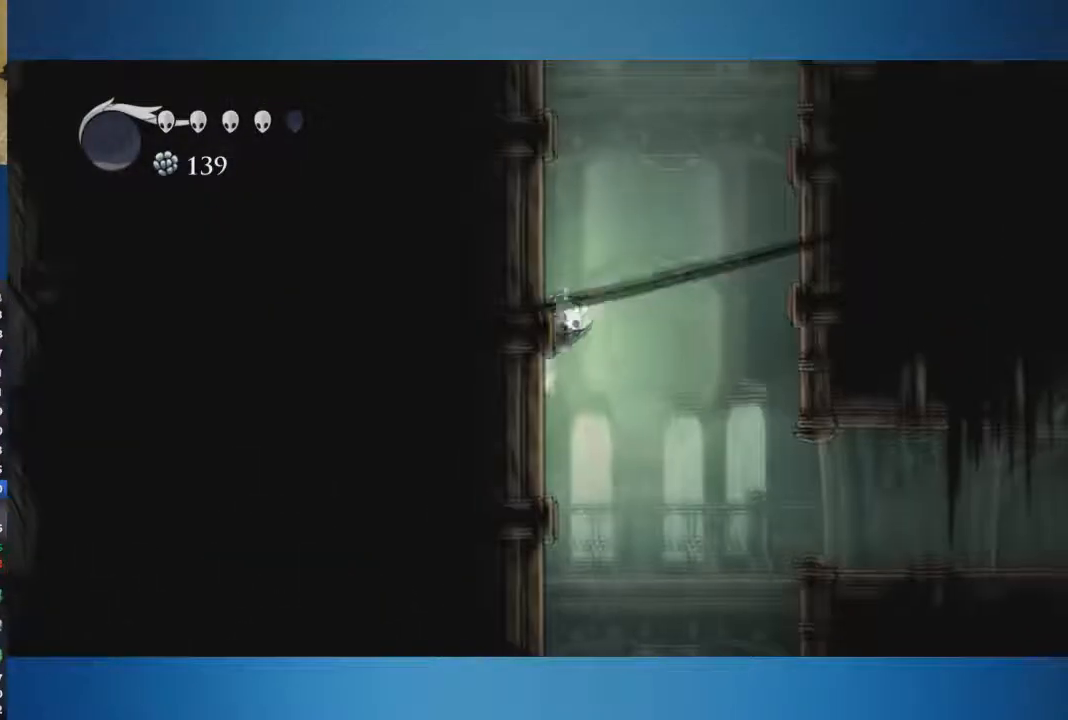
{"buttons": ["A"], "left_stick": "left", "right_stick": "center", "button_events": []}
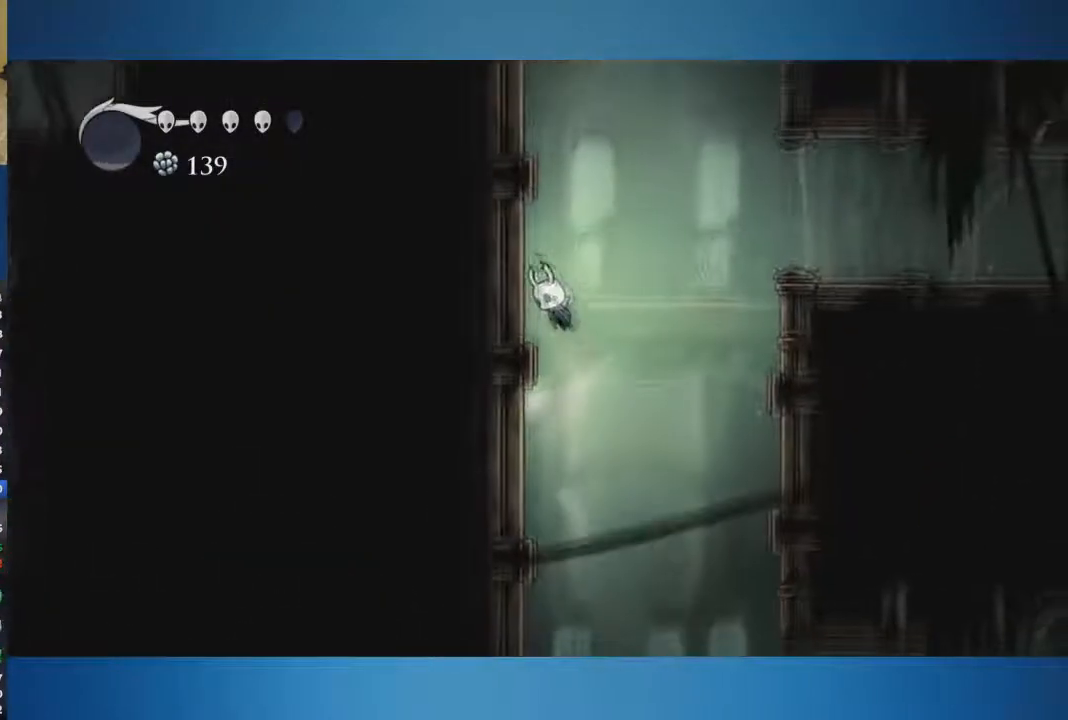
{"buttons": ["A"], "left_stick": "left", "right_stick": "center", "button_events": []}
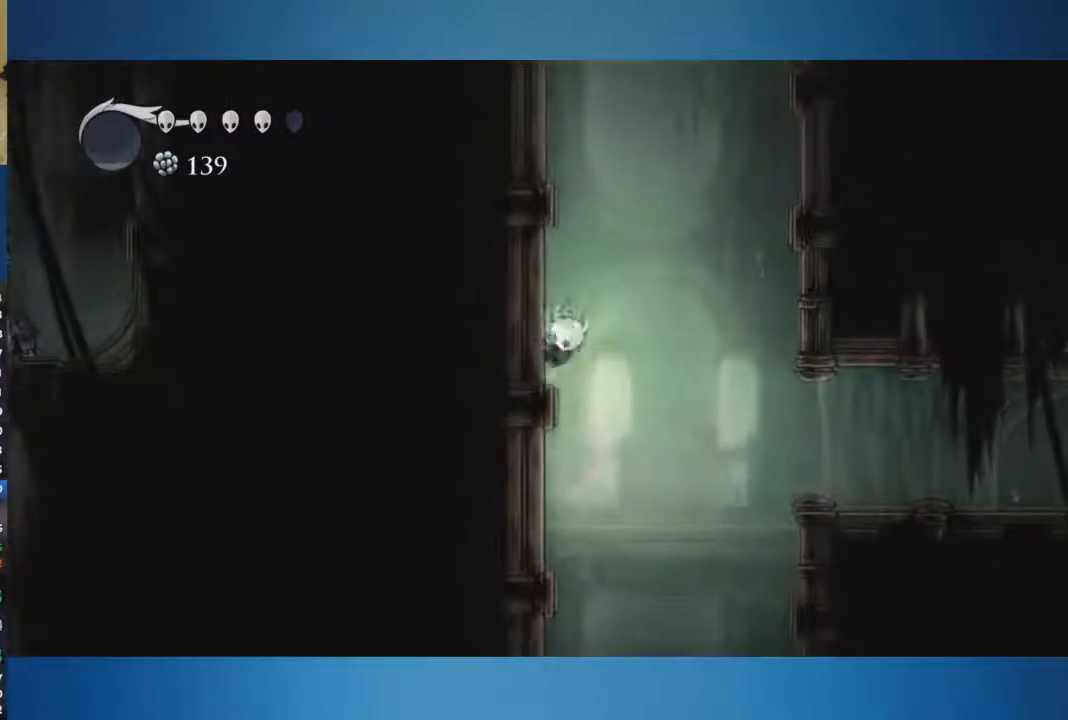
{"buttons": ["A"], "left_stick": "left", "right_stick": "center", "button_events": [[250, "A", "up"], [300, "A", "down"]]}
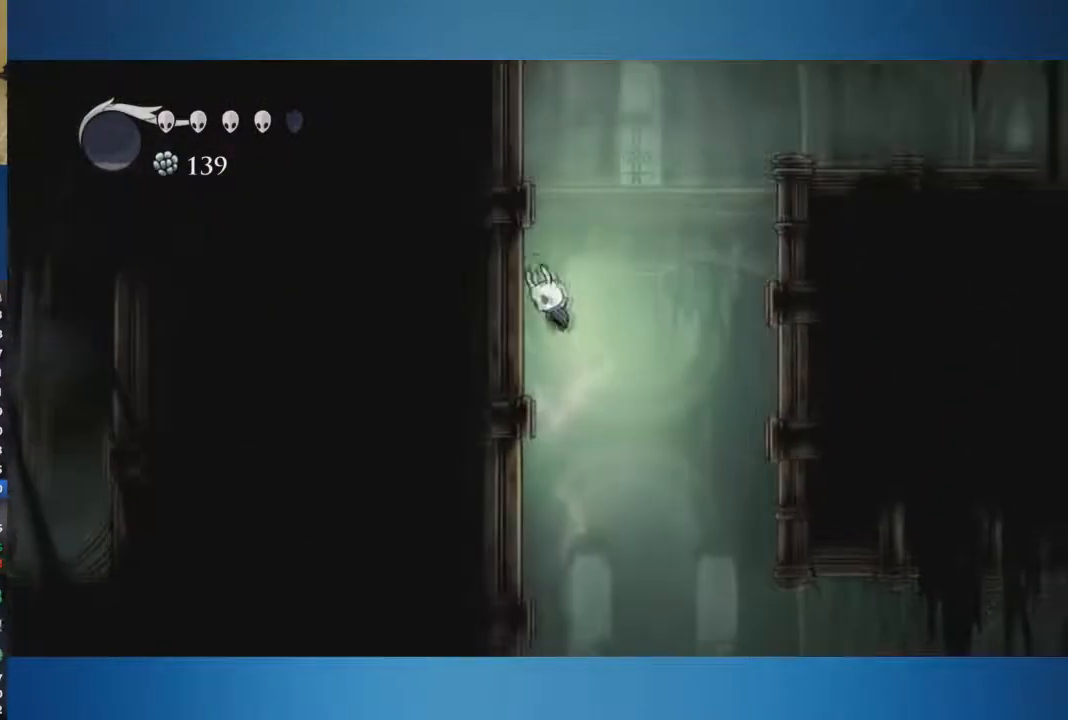
{"buttons": ["A"], "left_stick": "left", "right_stick": "center", "button_events": []}
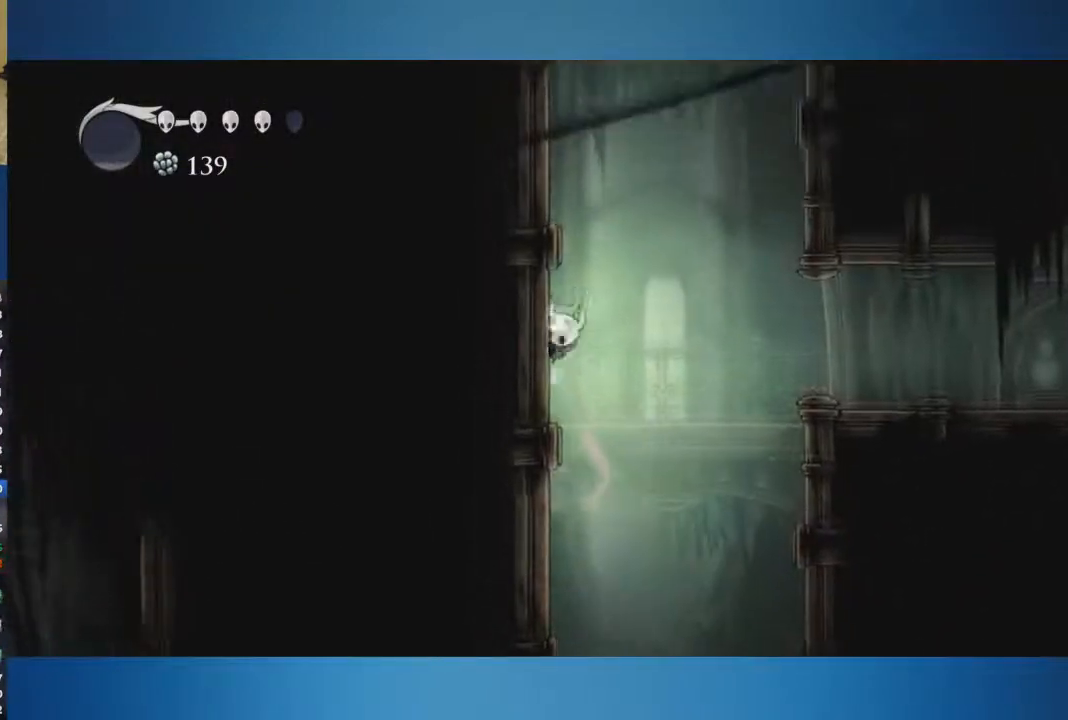
{"buttons": ["A"], "left_stick": "left", "right_stick": "center", "button_events": []}
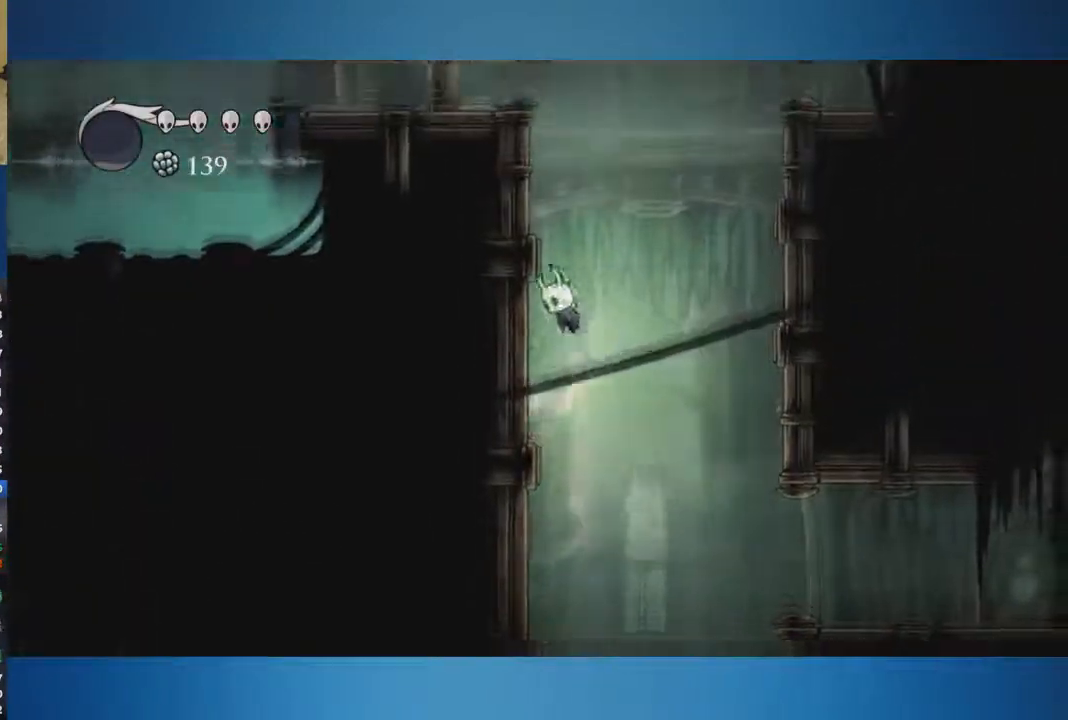
{"buttons": ["A"], "left_stick": "left", "right_stick": "center", "button_events": [[434, "A", "up"], [484, "A", "down"]]}
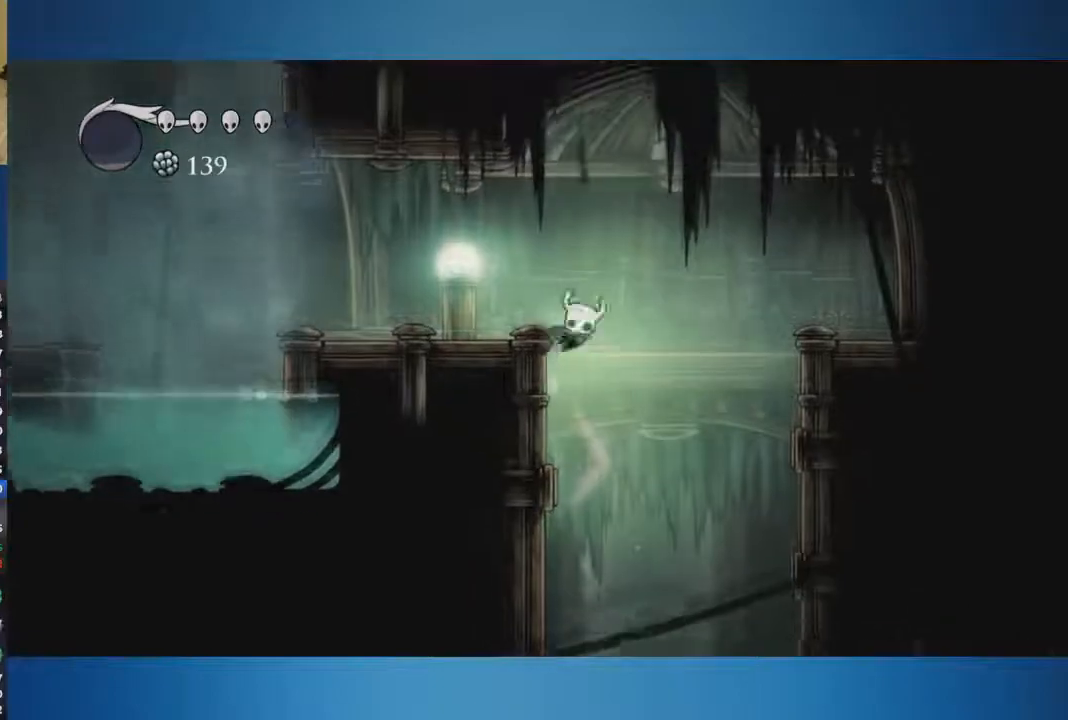
{"buttons": [], "left_stick": "left", "right_stick": "center", "button_events": [[200, "A", "up"]]}
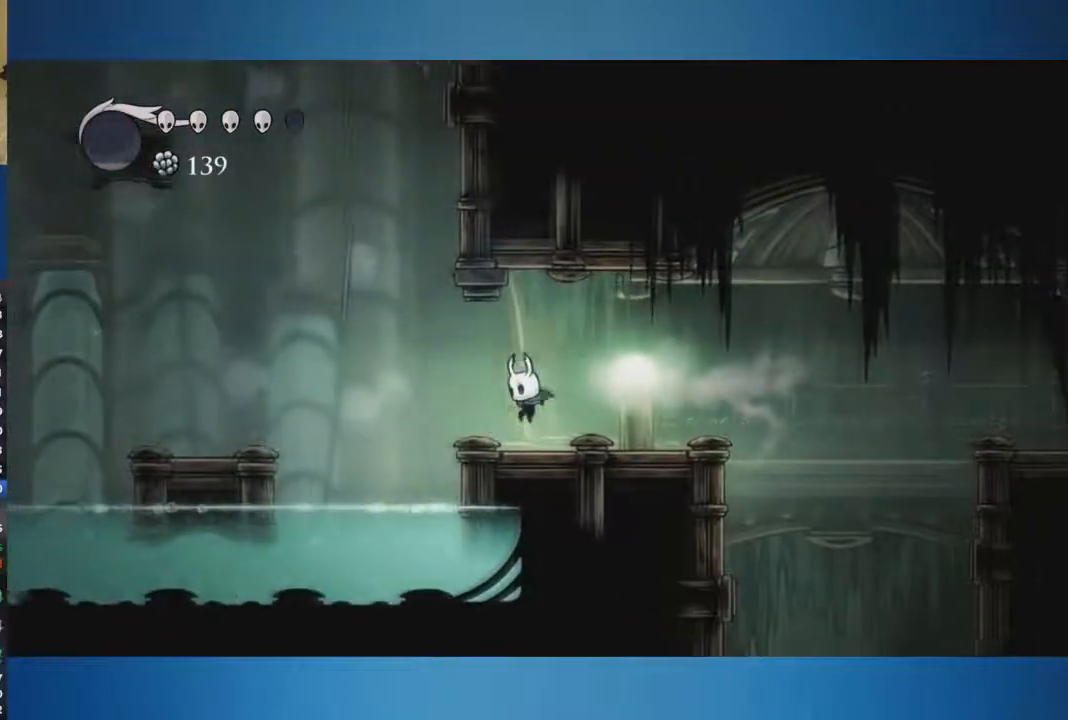
{"buttons": ["A"], "left_stick": "right", "right_stick": "center", "button_events": [[167, "A", "down"]]}
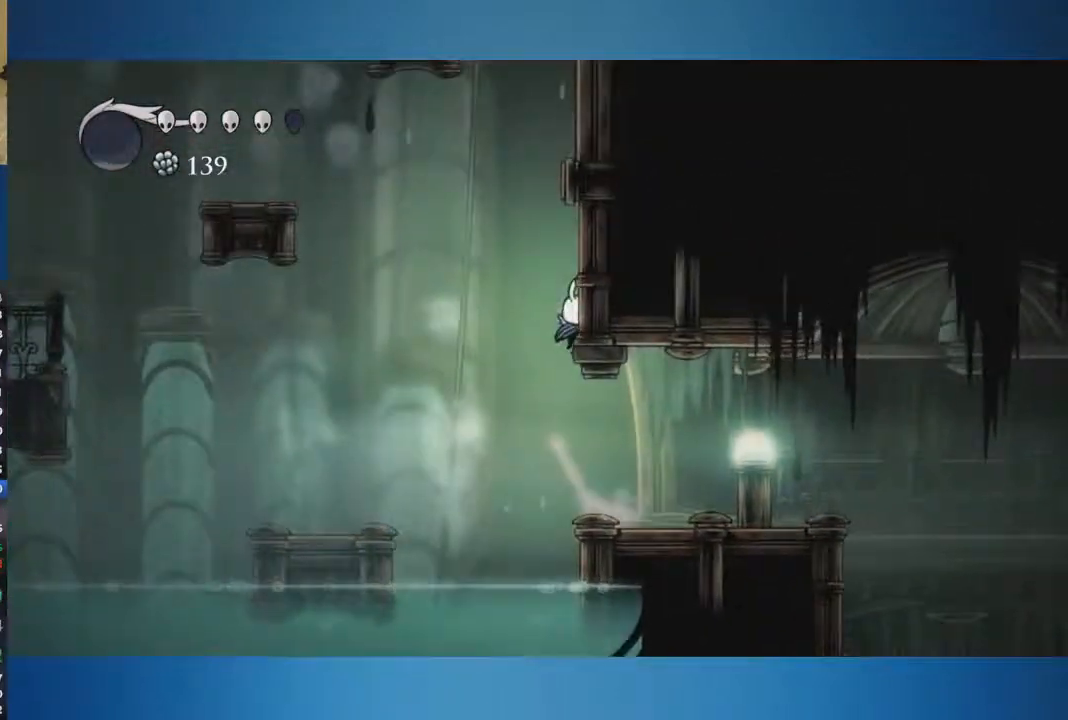
{"buttons": ["A"], "left_stick": "right", "right_stick": "center", "button_events": []}
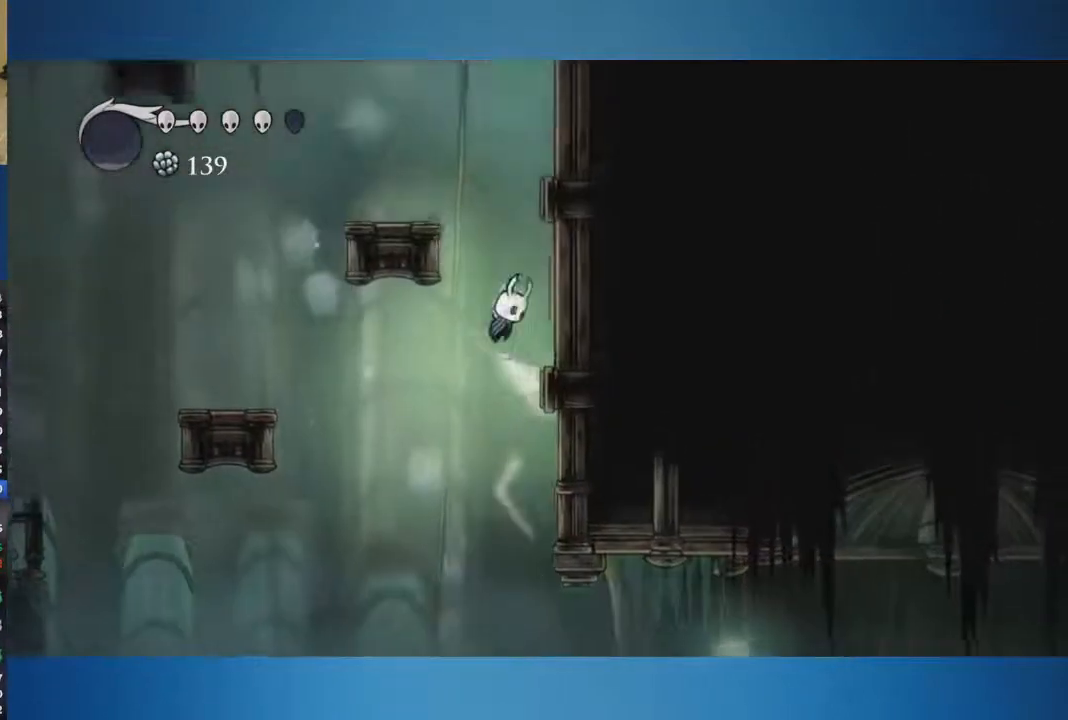
{"buttons": ["A"], "left_stick": "left", "right_stick": "center", "button_events": [[184, "A", "up"], [251, "A", "down"]]}
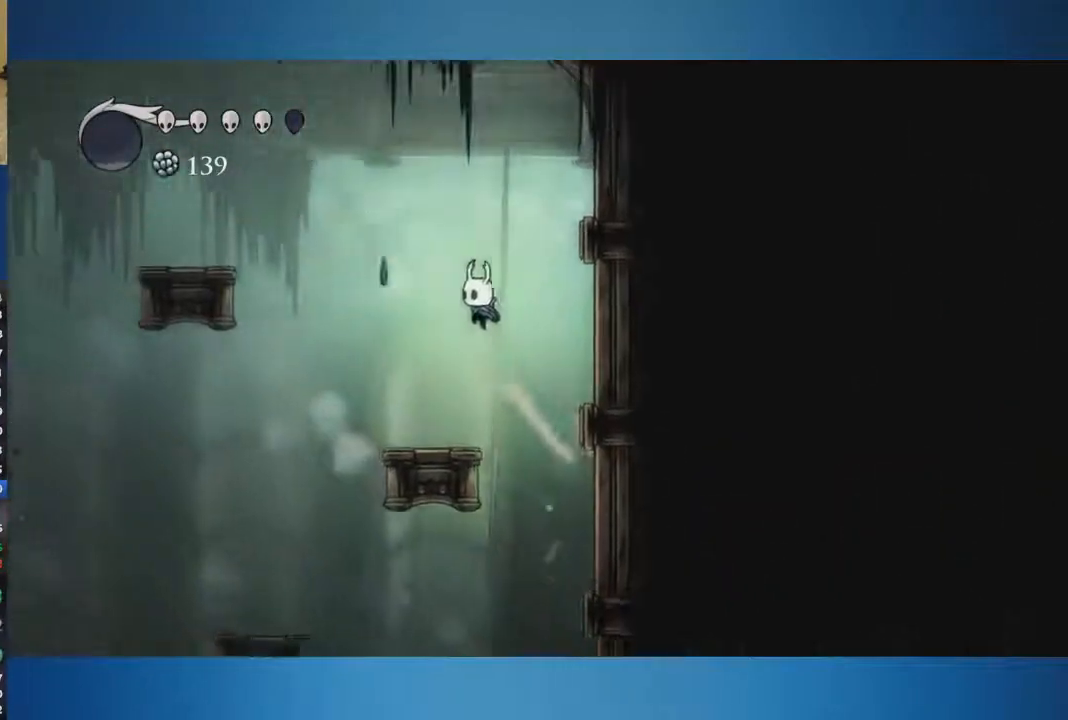
{"buttons": [], "left_stick": "left", "right_stick": "center", "button_events": [[450, "A", "up"]]}
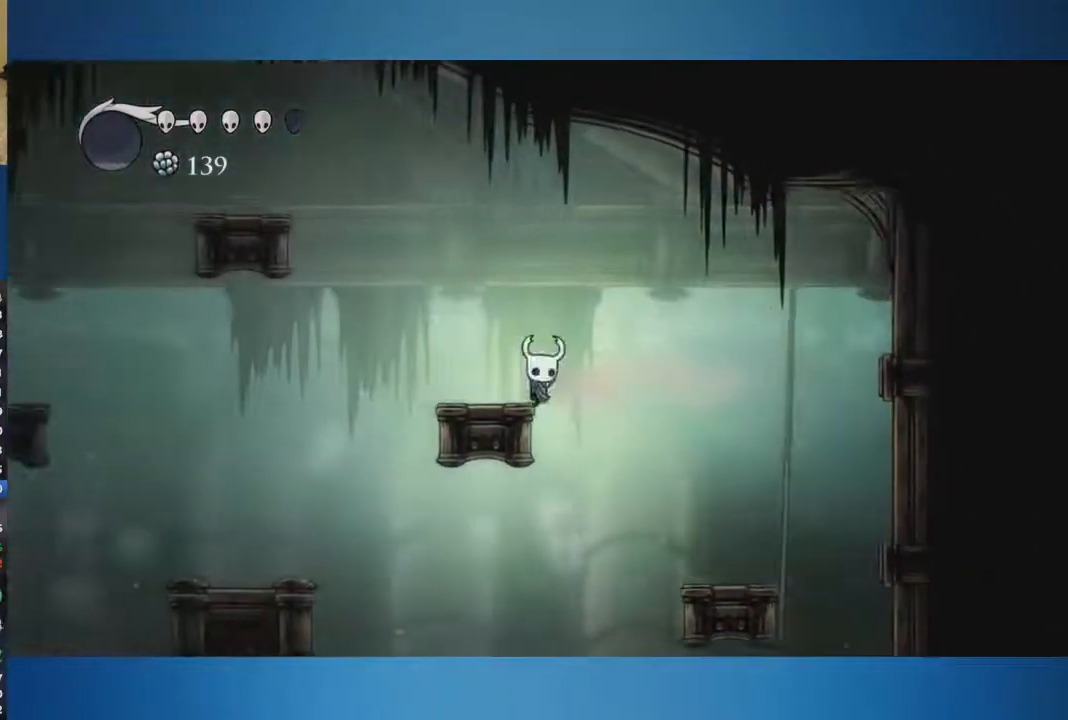
{"buttons": [], "left_stick": "center", "right_stick": "center", "button_events": [[117, "A", "down"], [384, "A", "up"]]}
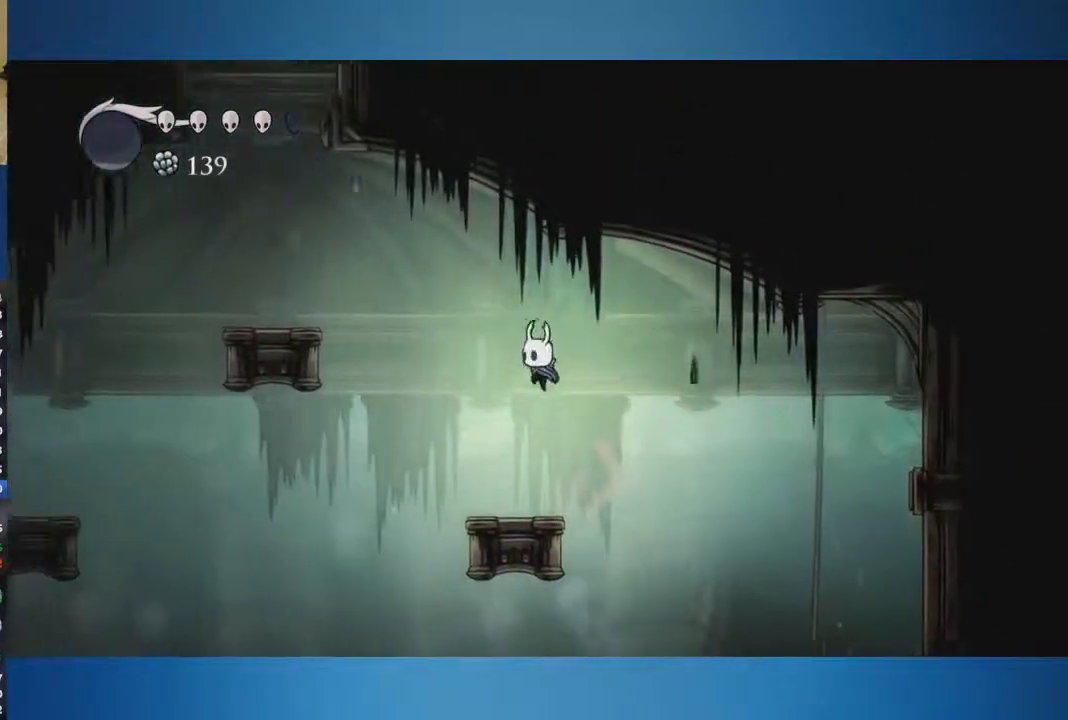
{"buttons": ["A"], "left_stick": "left", "right_stick": "center", "button_events": [[334, "A", "down"]]}
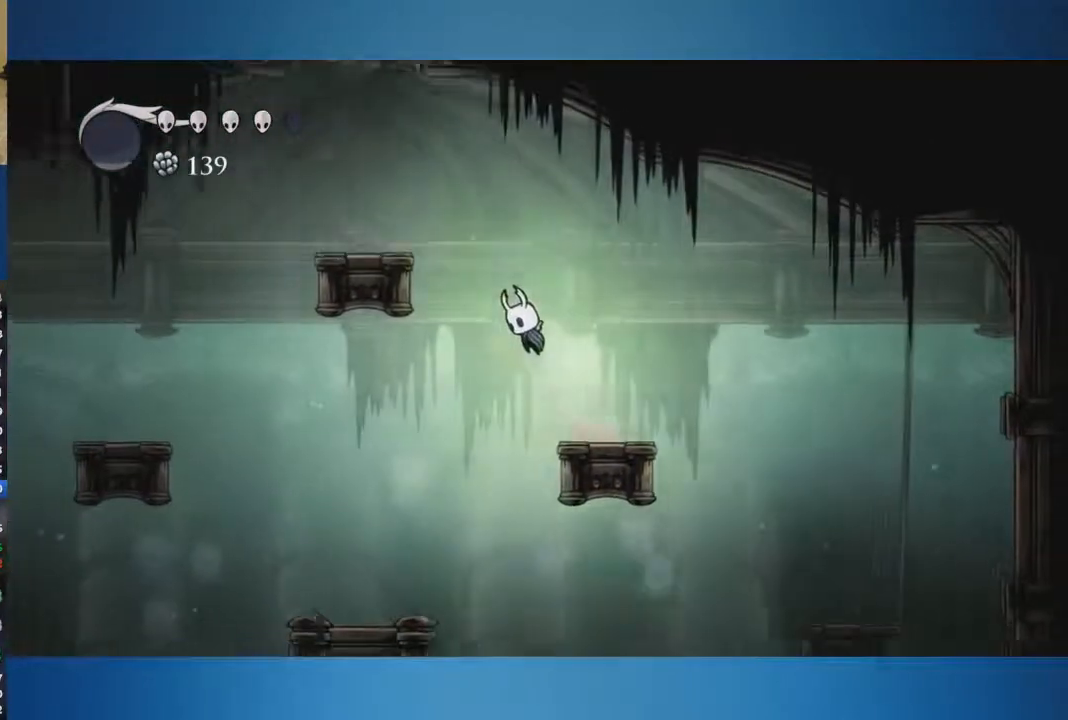
{"buttons": [], "left_stick": "center", "right_stick": "center", "button_events": [[384, "A", "up"]]}
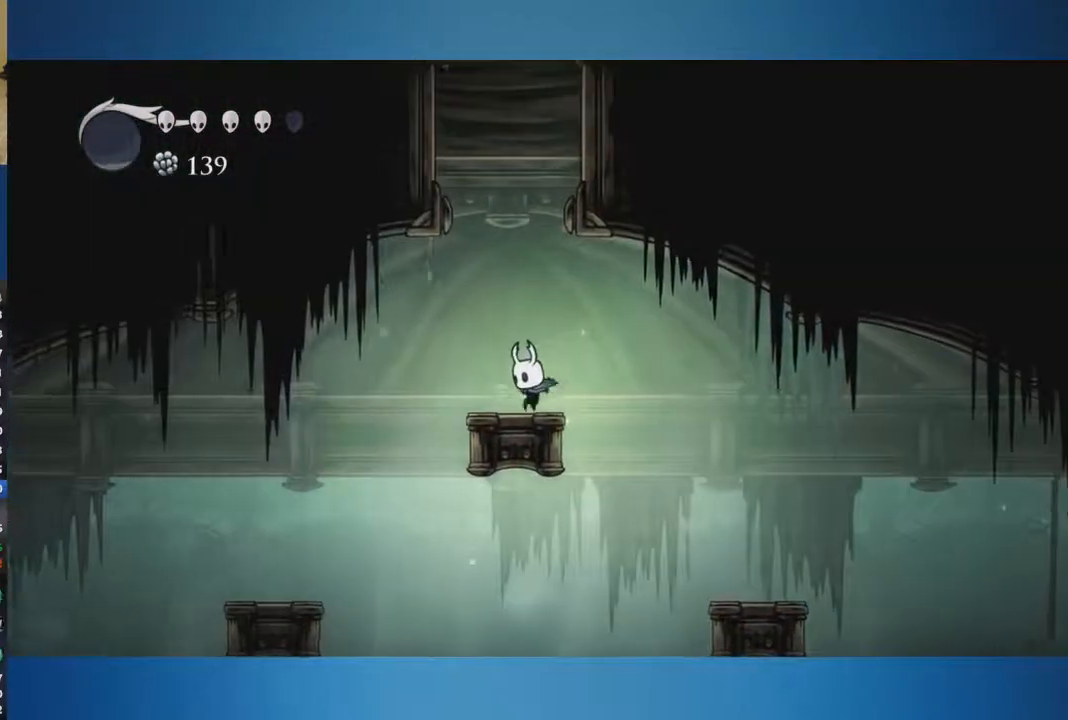
{"buttons": ["A"], "left_stick": "right", "right_stick": "center", "button_events": [[17, "A", "down"]]}
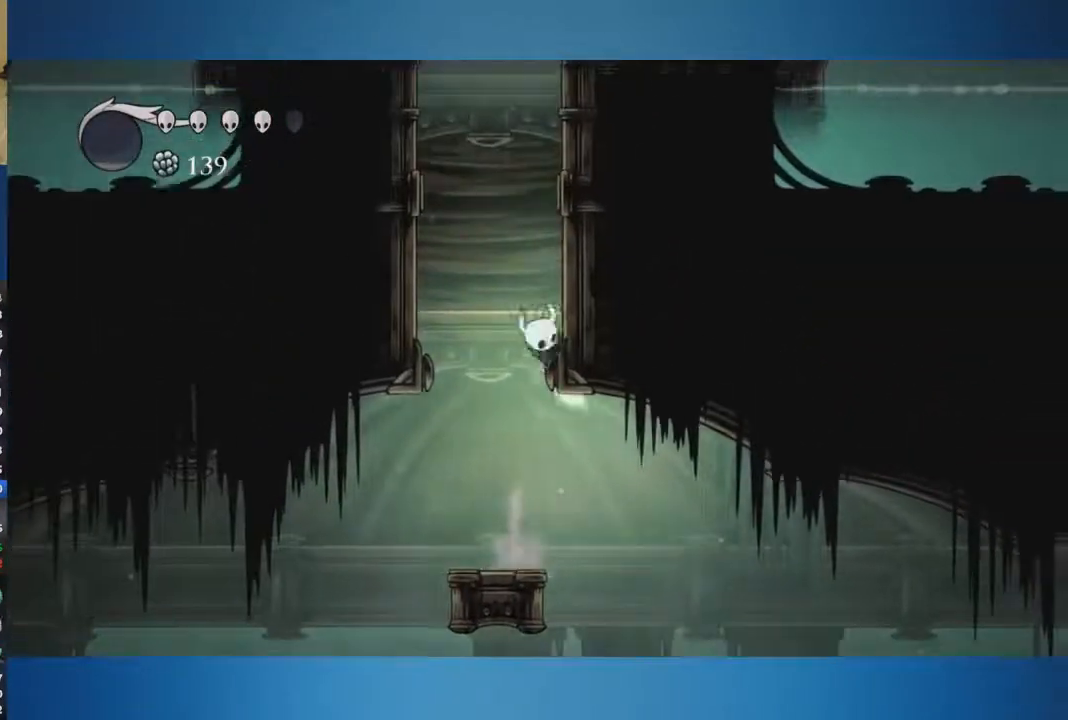
{"buttons": ["A"], "left_stick": "right", "right_stick": "center", "button_events": []}
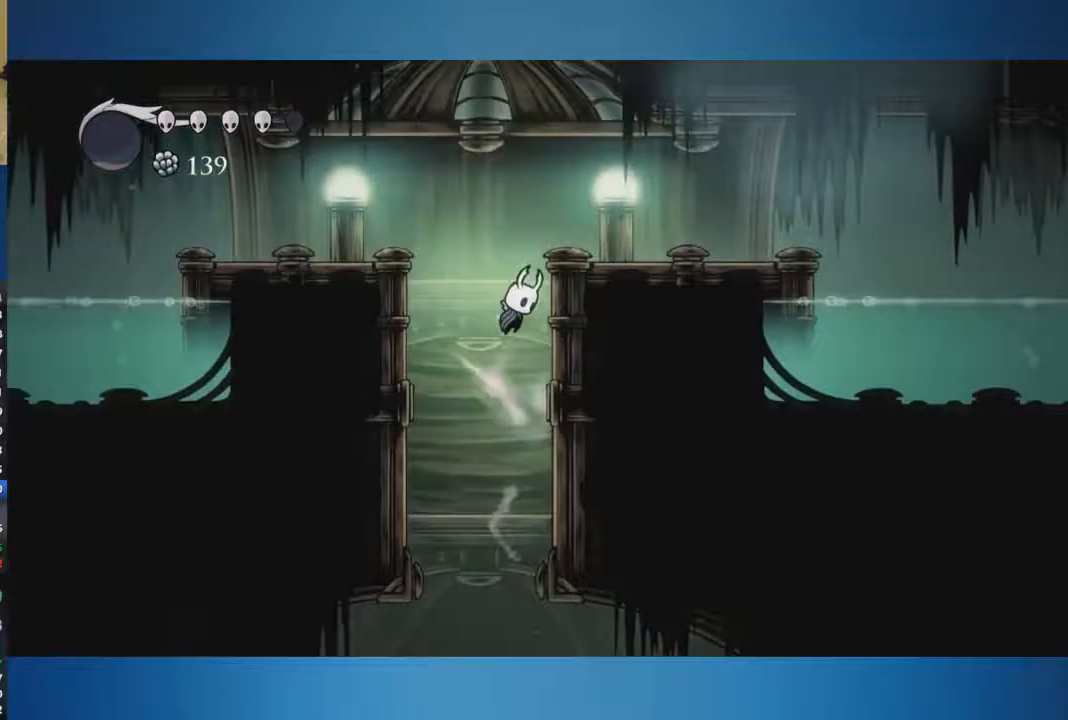
{"buttons": [], "left_stick": "center", "right_stick": "center", "button_events": [[217, "A", "up"]]}
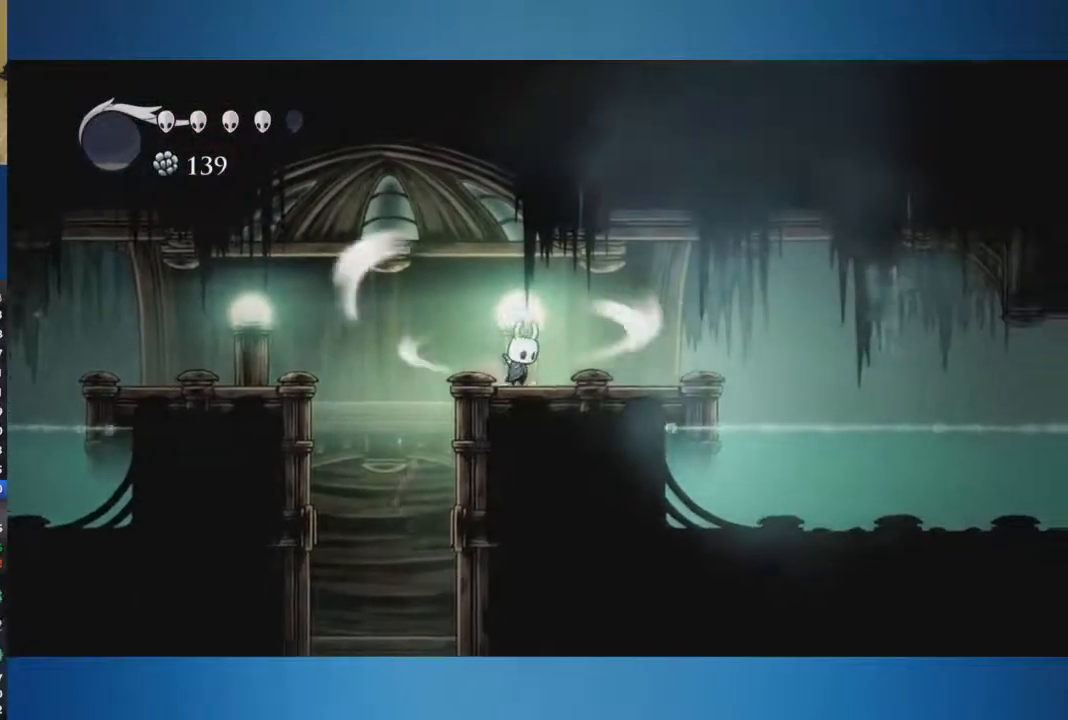
{"buttons": [], "left_stick": "center", "right_stick": "center", "button_events": []}
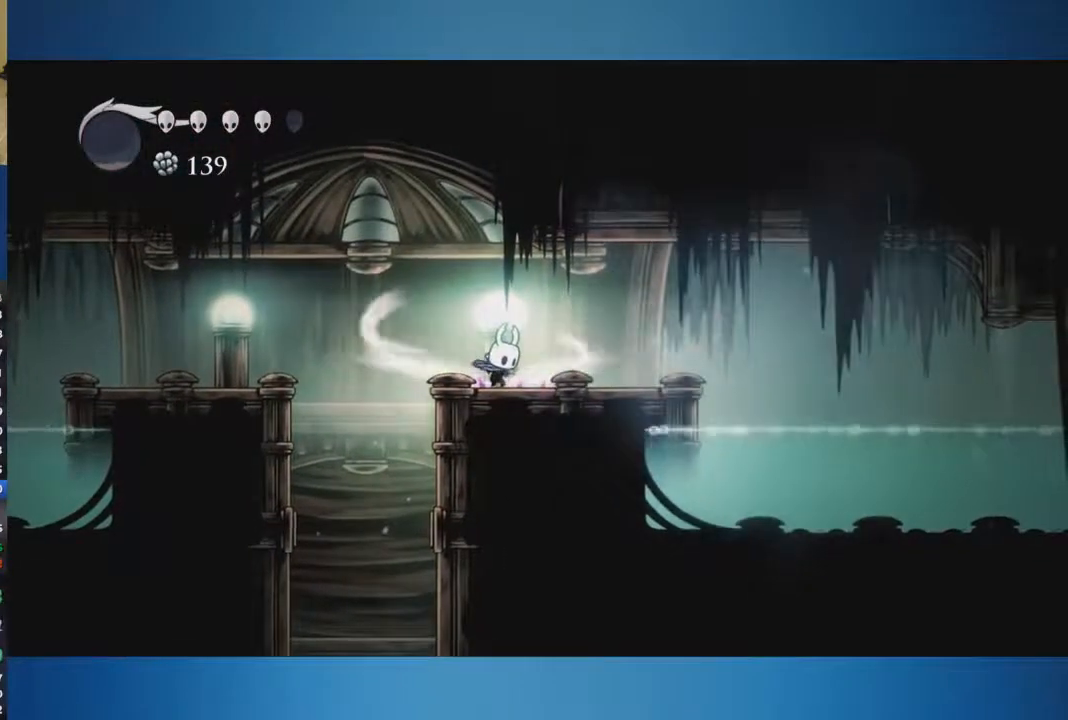
{"buttons": [], "left_stick": "center", "right_stick": "center", "button_events": []}